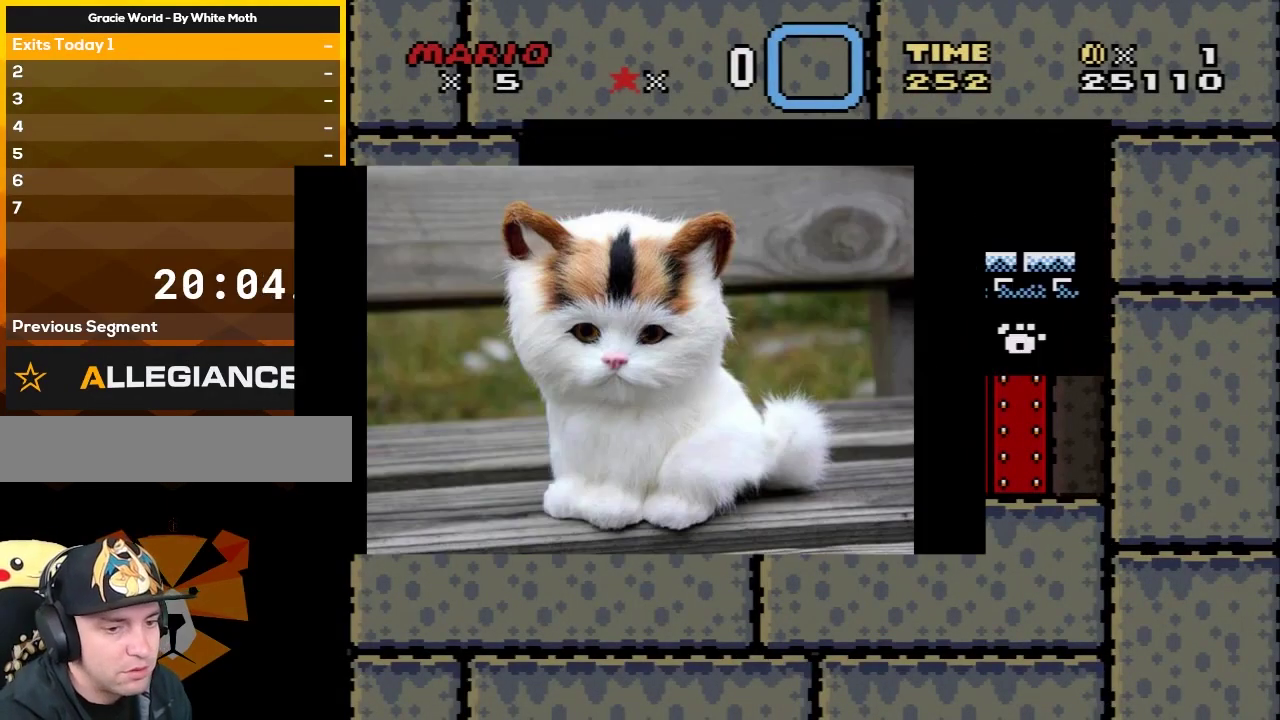
Gameplay with a controller (Nintendo layout); each line is a JSON object with the inputs held at the frame after it. "events" lists button and stick changes between this image and that frame as [ms after this image, input, new state], when the widget could be followed in between. Not read: L3 R3.
{"buttons": ["R1"], "events": []}
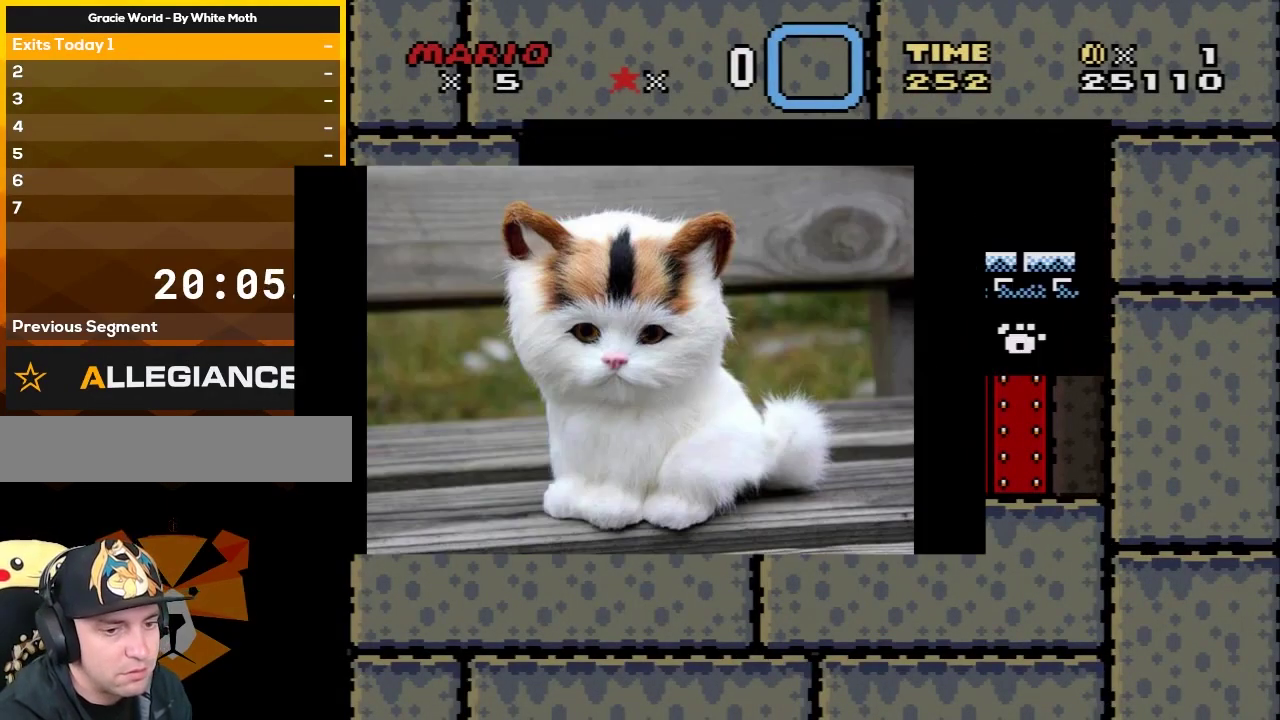
{"buttons": ["R1"], "events": []}
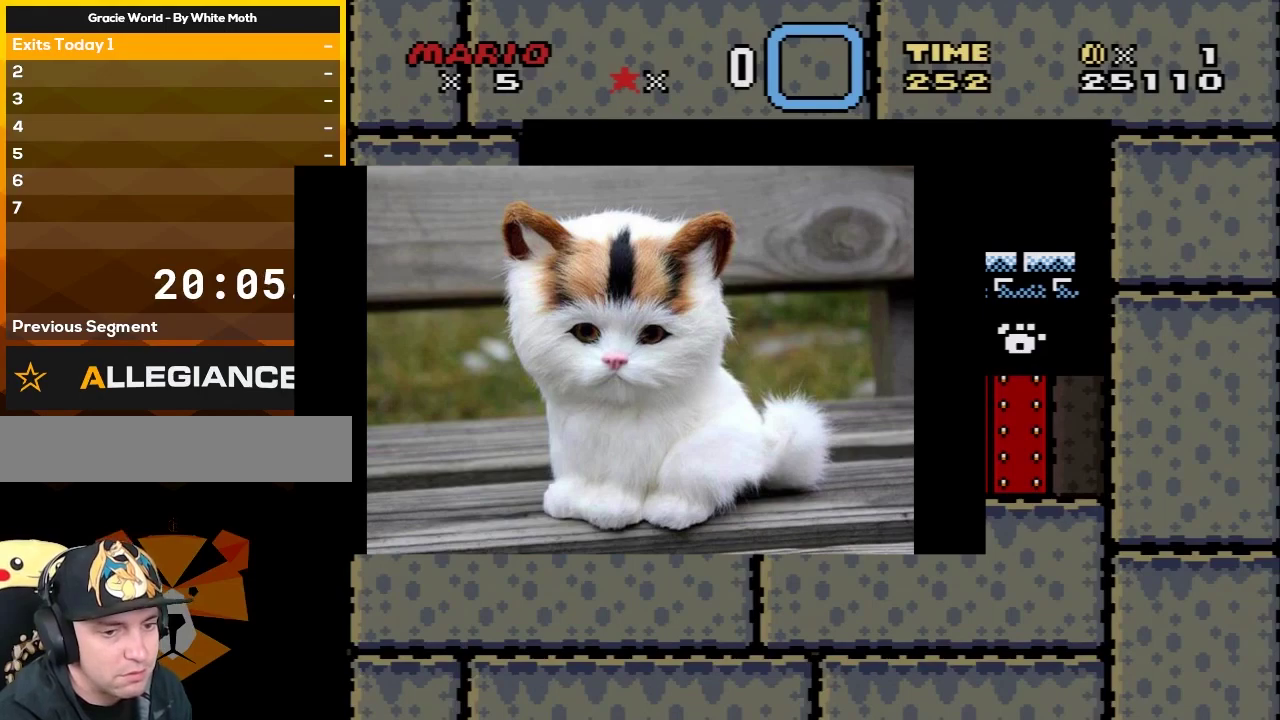
{"buttons": ["R1"], "events": []}
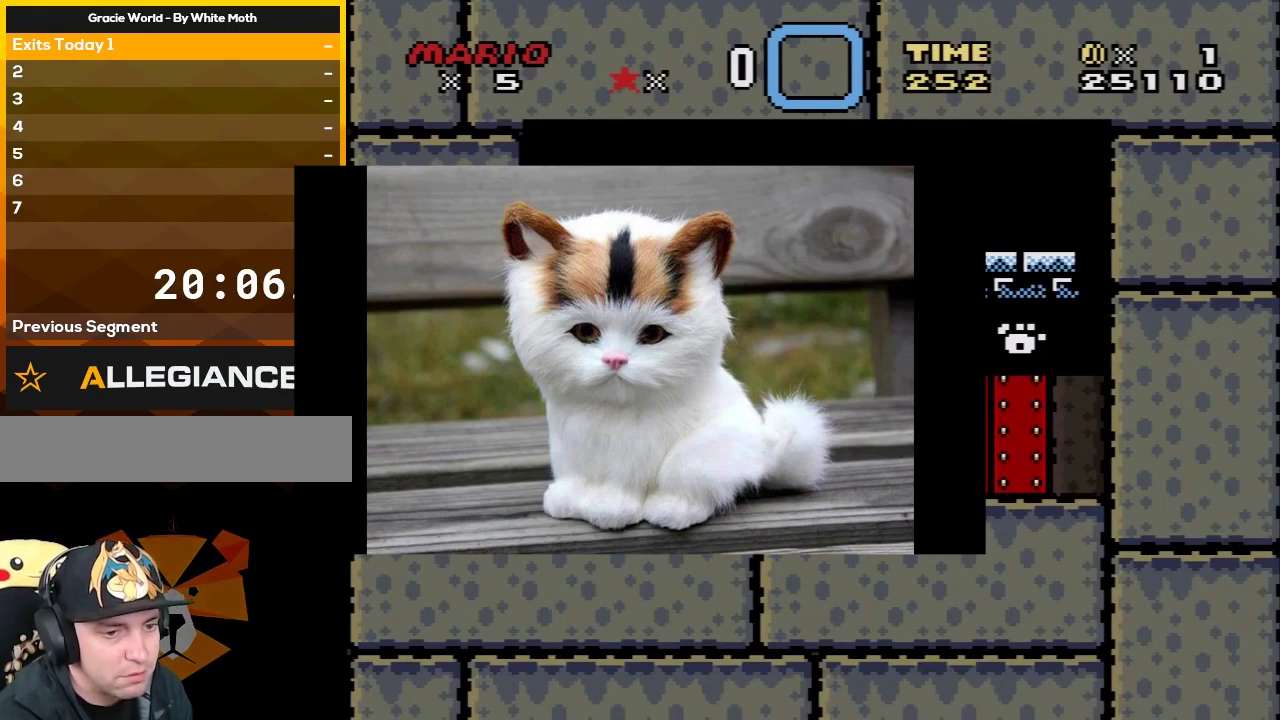
{"buttons": [], "events": [[133, "R1", "up"]]}
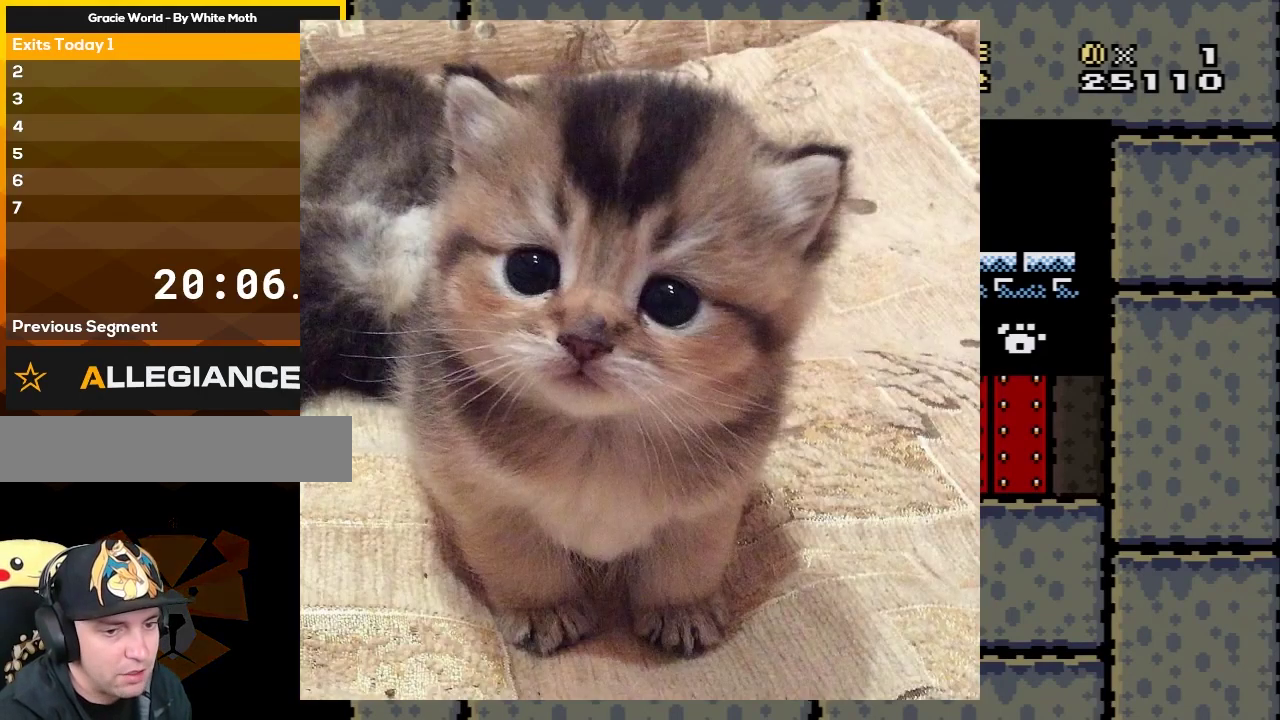
{"buttons": ["DPAD_LEFT"], "events": [[283, "A", "down"], [383, "A", "up"], [383, "DPAD_LEFT", "down"]]}
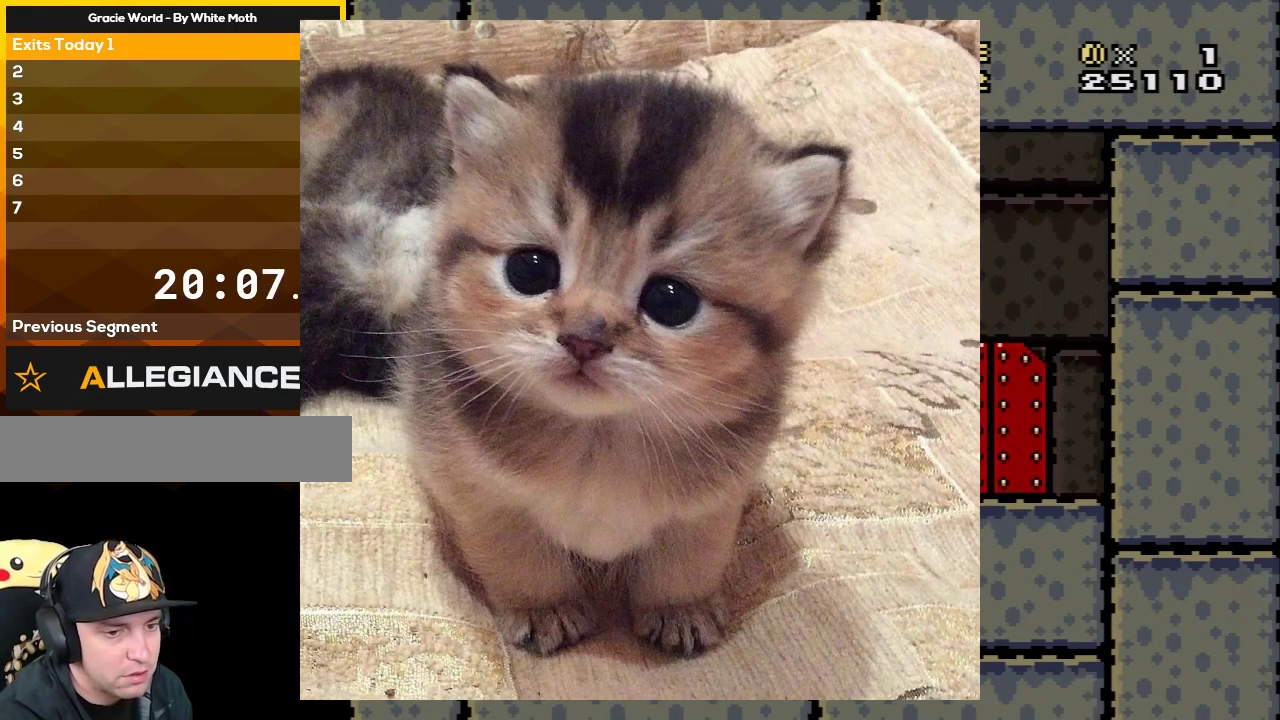
{"buttons": ["Y", "DPAD_LEFT"], "events": [[33, "Y", "down"]]}
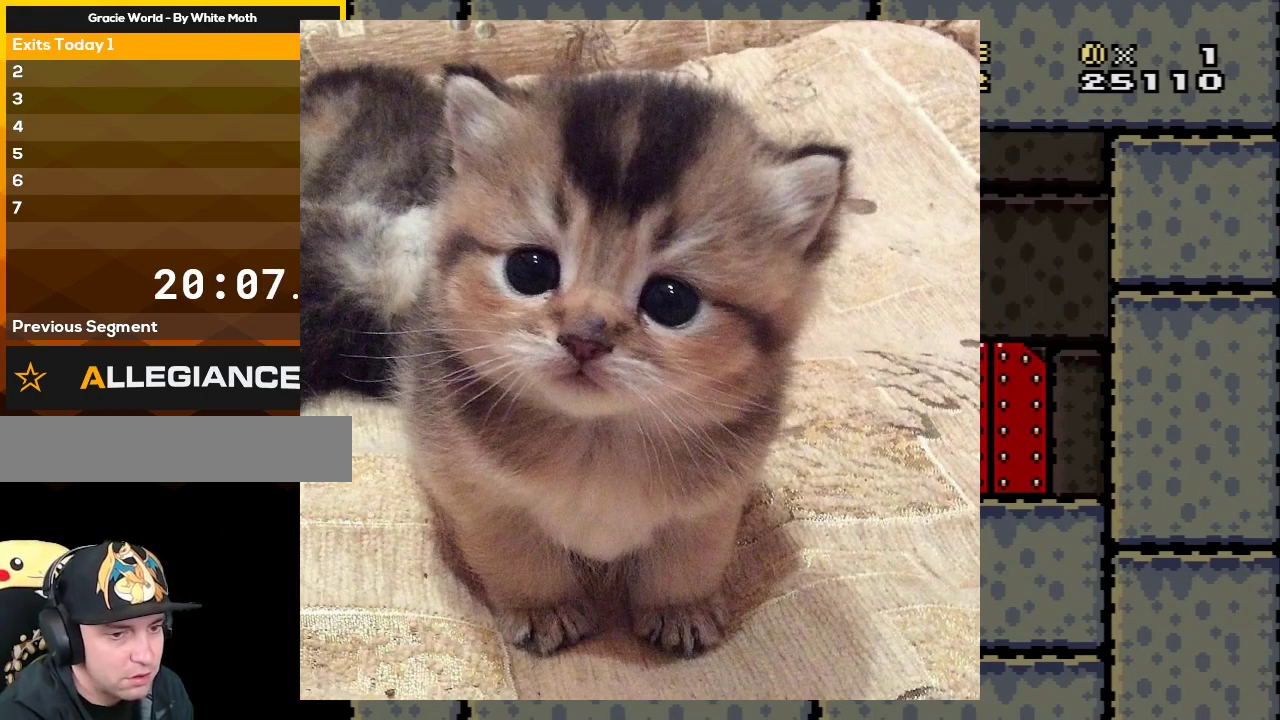
{"buttons": ["Y", "DPAD_RIGHT"], "events": [[350, "B", "down"], [350, "DPAD_LEFT", "up"], [383, "DPAD_RIGHT", "down"], [500, "B", "up"]]}
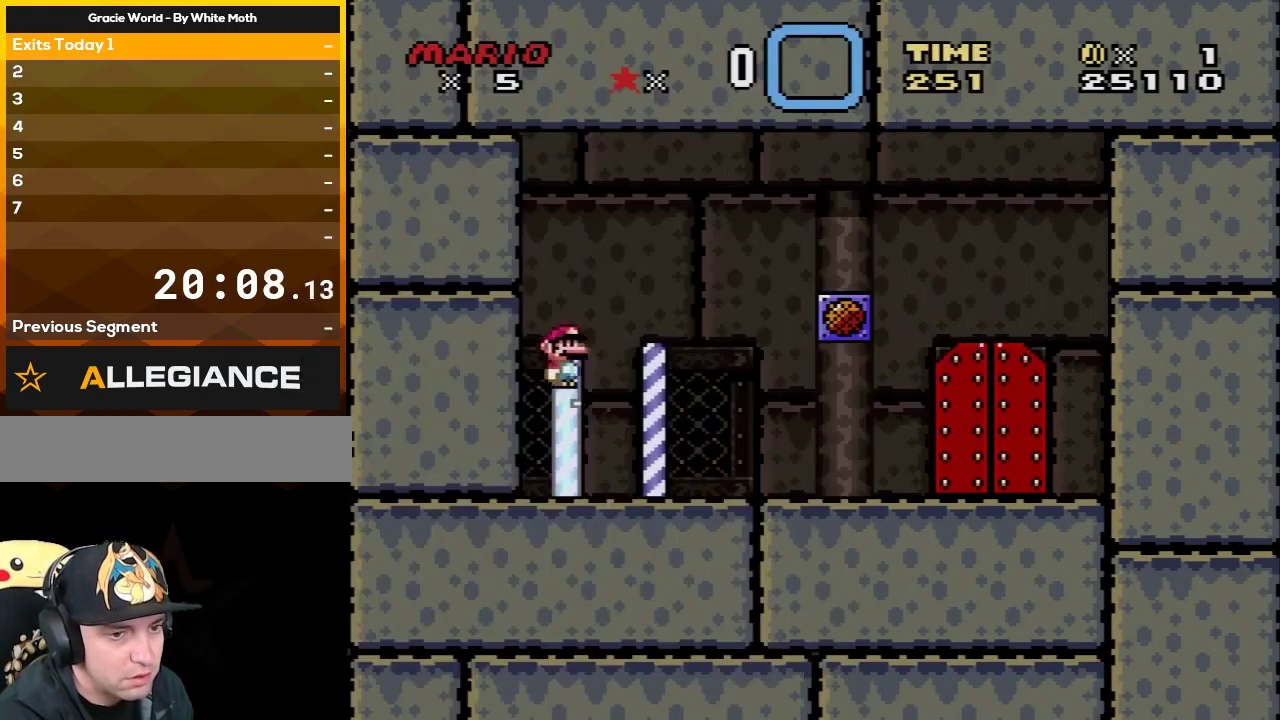
{"buttons": ["Y", "DPAD_RIGHT"], "events": []}
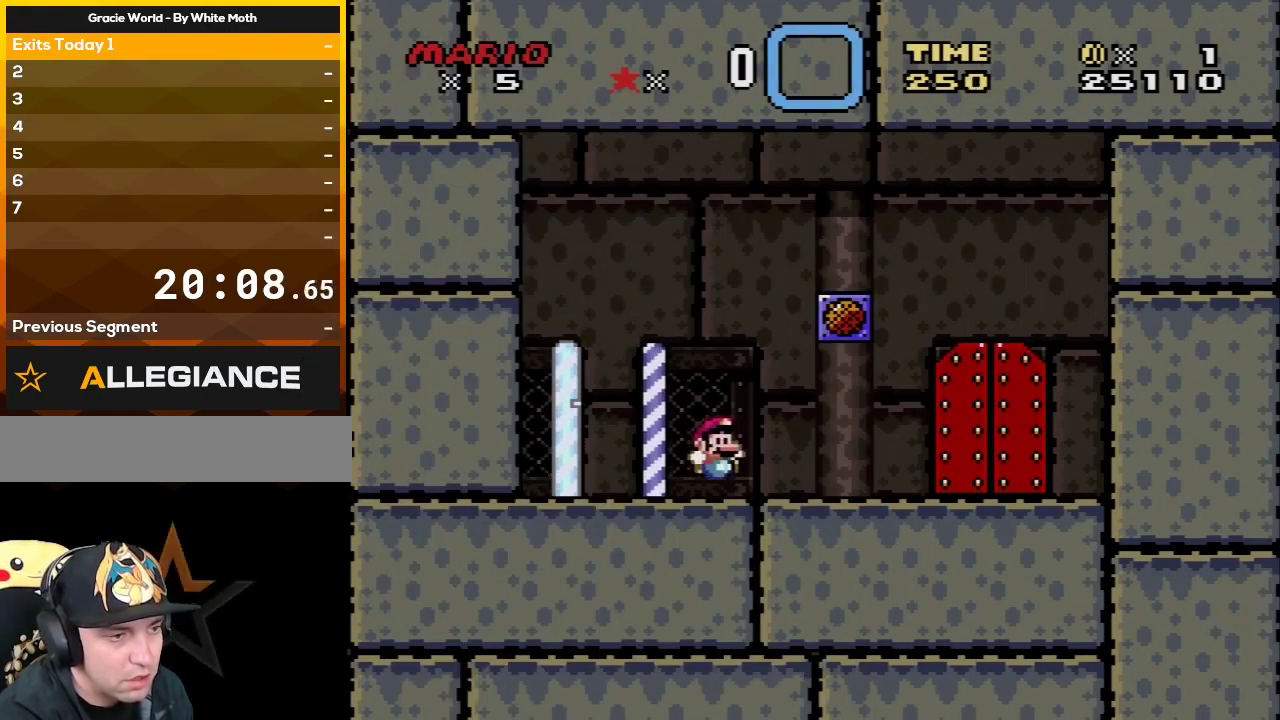
{"buttons": ["Y", "DPAD_RIGHT"], "events": []}
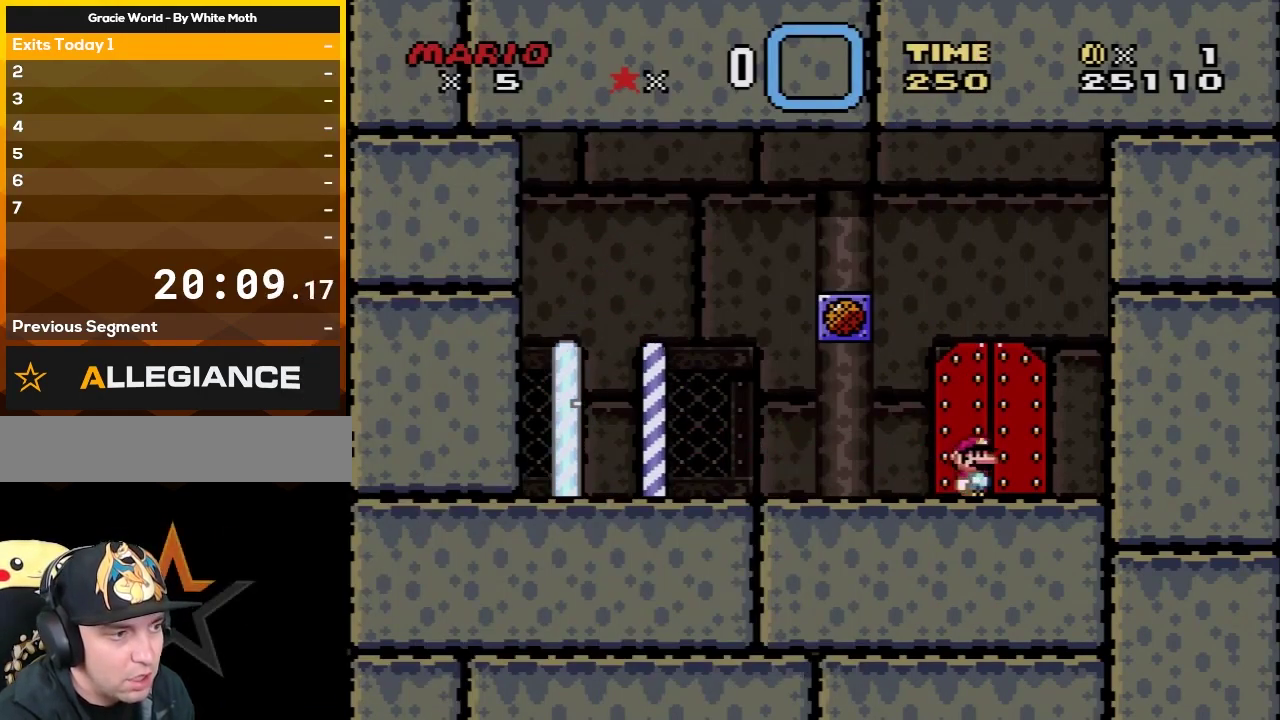
{"buttons": ["B", "Y", "DPAD_LEFT"], "events": [[83, "B", "down"], [83, "DPAD_UP", "down"], [117, "DPAD_RIGHT", "up"], [150, "DPAD_LEFT", "down"], [150, "DPAD_UP", "up"]]}
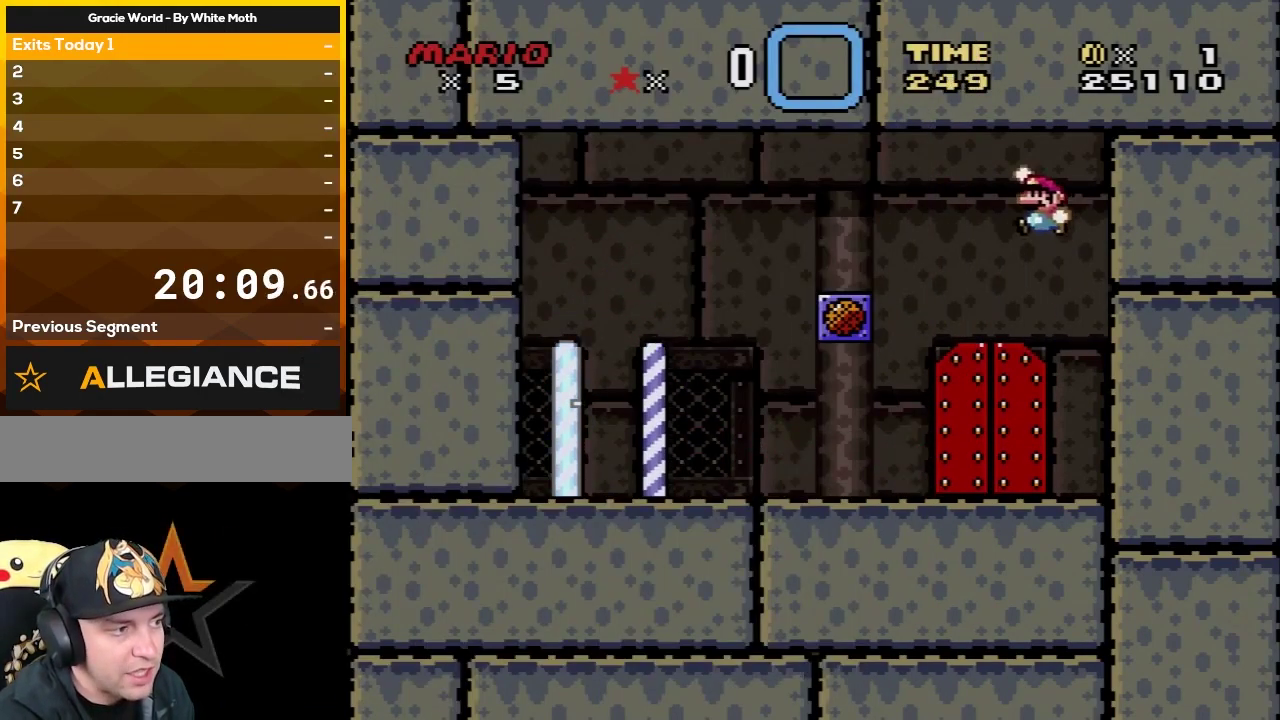
{"buttons": ["Y", "DPAD_LEFT"], "events": [[383, "B", "up"]]}
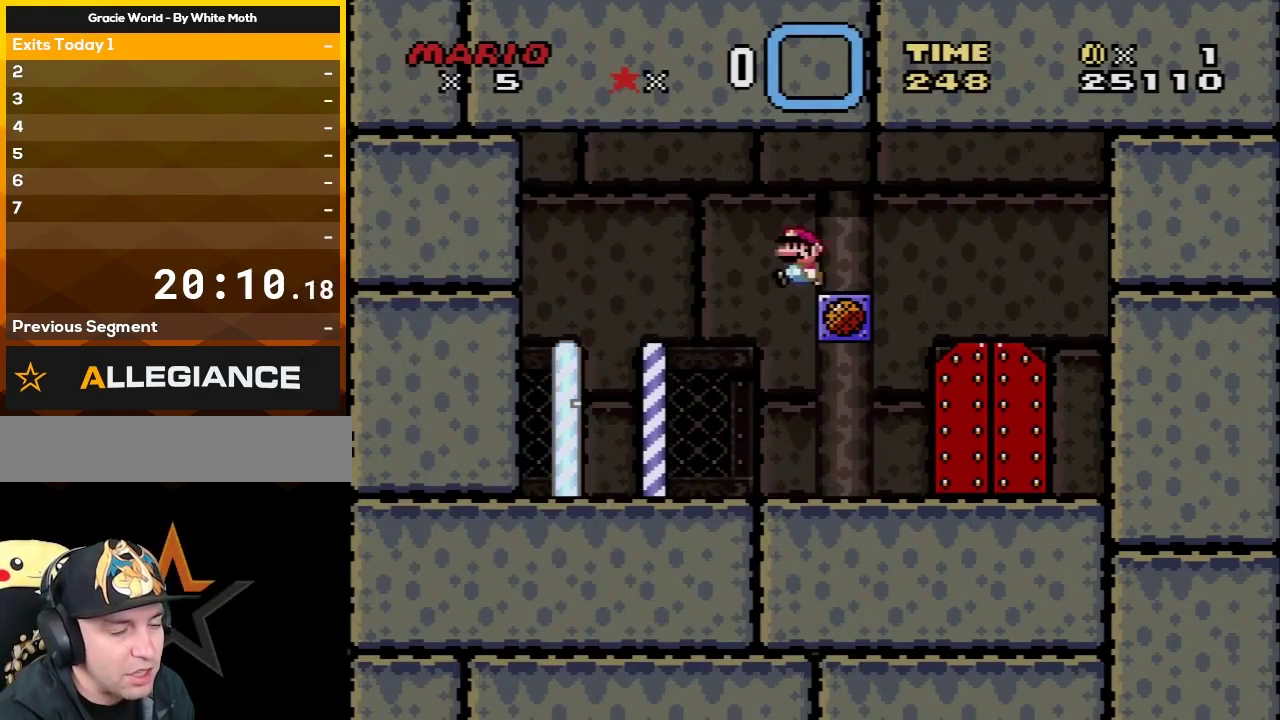
{"buttons": ["B", "Y", "DPAD_LEFT"], "events": [[500, "B", "down"]]}
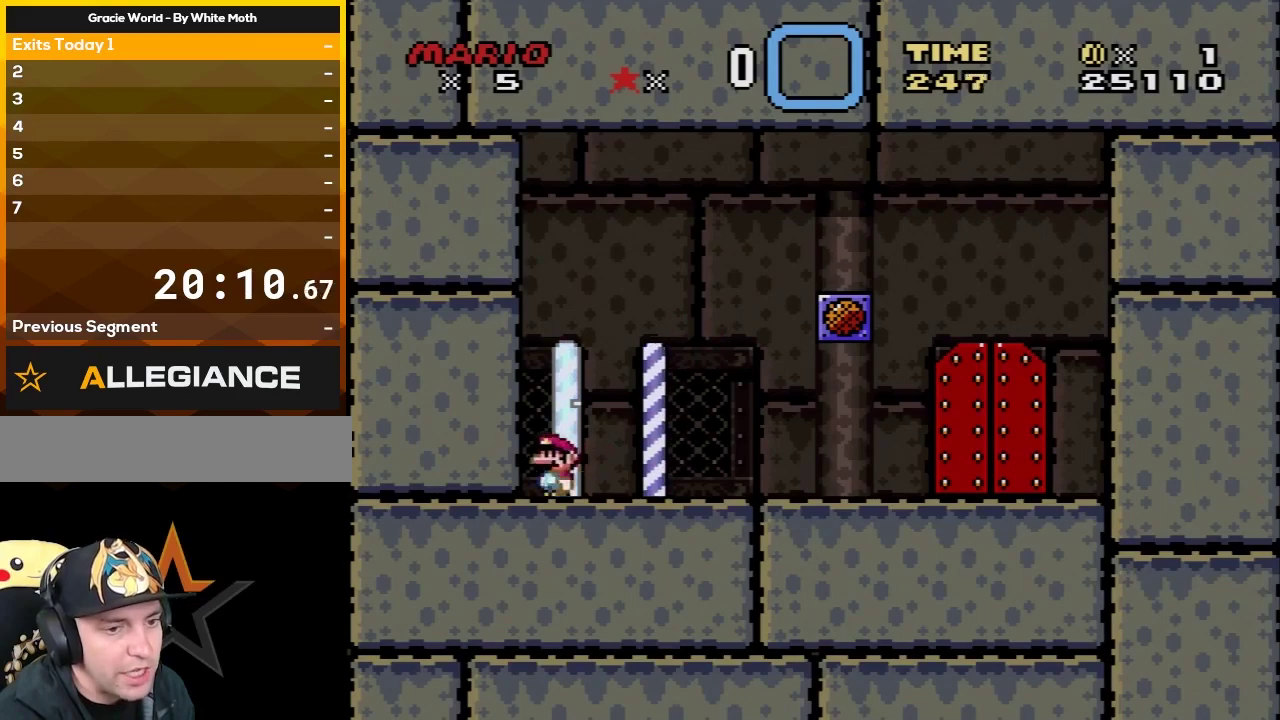
{"buttons": ["Y", "DPAD_RIGHT"], "events": [[33, "DPAD_LEFT", "up"], [133, "DPAD_RIGHT", "down"], [133, "Y", "up"], [283, "DPAD_RIGHT", "up"], [350, "B", "up"], [350, "Y", "down"], [433, "DPAD_RIGHT", "down"]]}
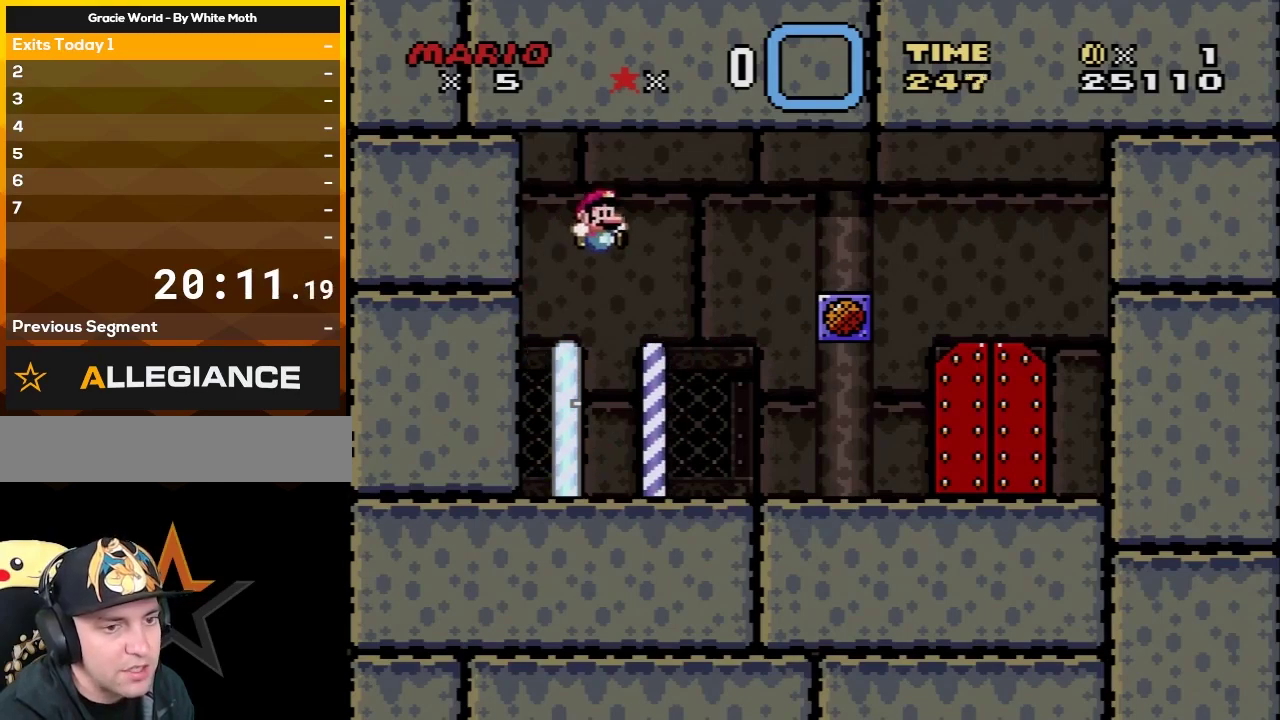
{"buttons": ["Y", "DPAD_RIGHT"], "events": []}
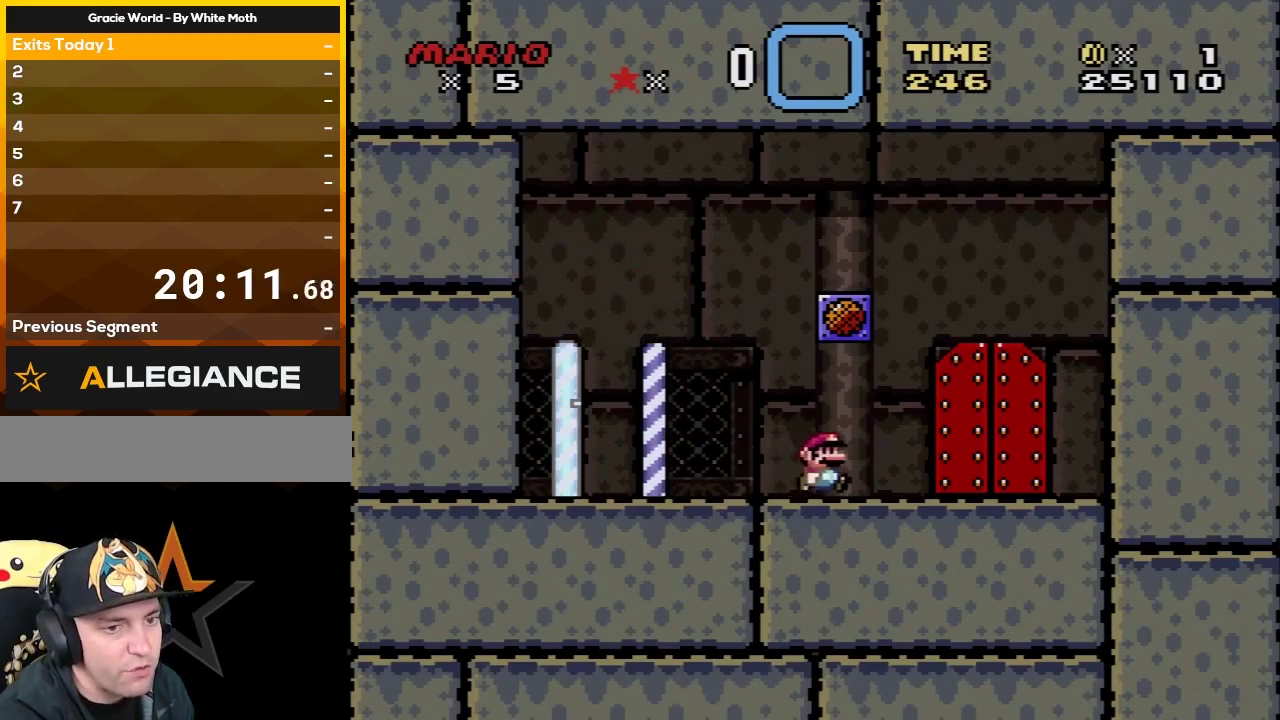
{"buttons": ["B", "Y", "DPAD_LEFT"], "events": [[283, "DPAD_UP", "down"], [417, "DPAD_RIGHT", "up"], [433, "B", "down"], [433, "DPAD_LEFT", "down"], [433, "DPAD_UP", "up"]]}
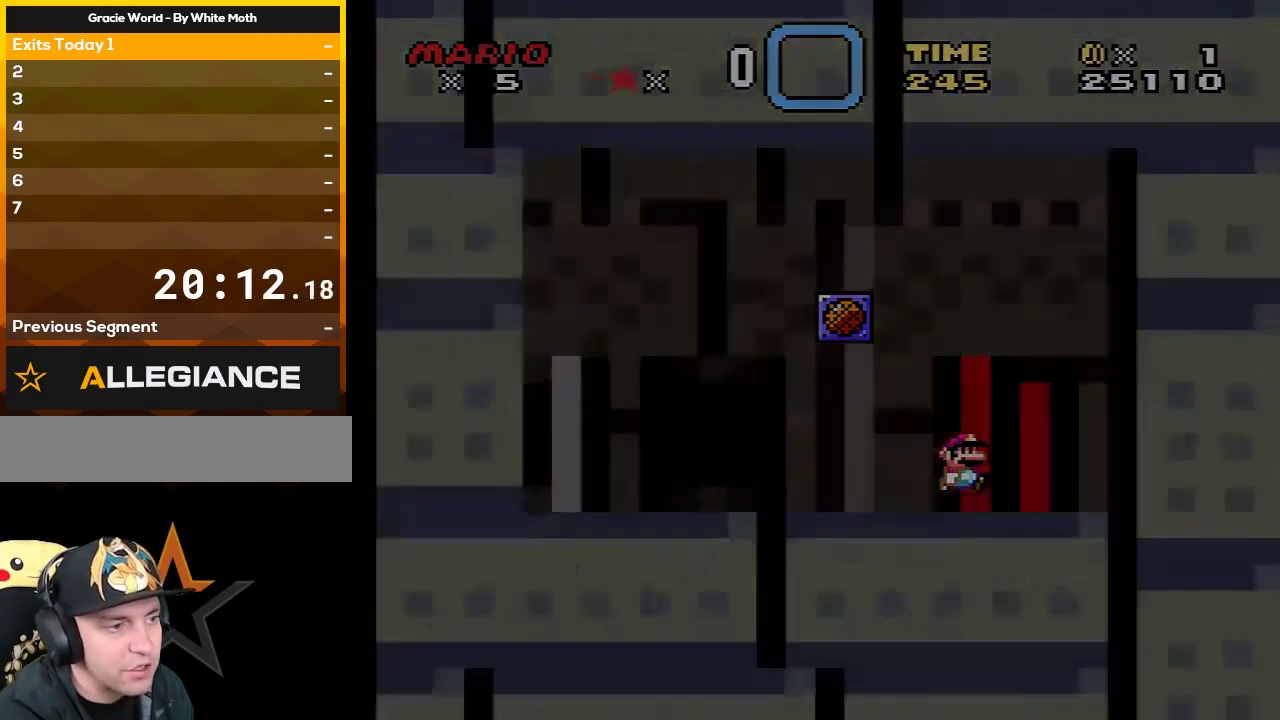
{"buttons": [], "events": [[150, "DPAD_LEFT", "up"], [183, "B", "up"], [250, "Y", "up"]]}
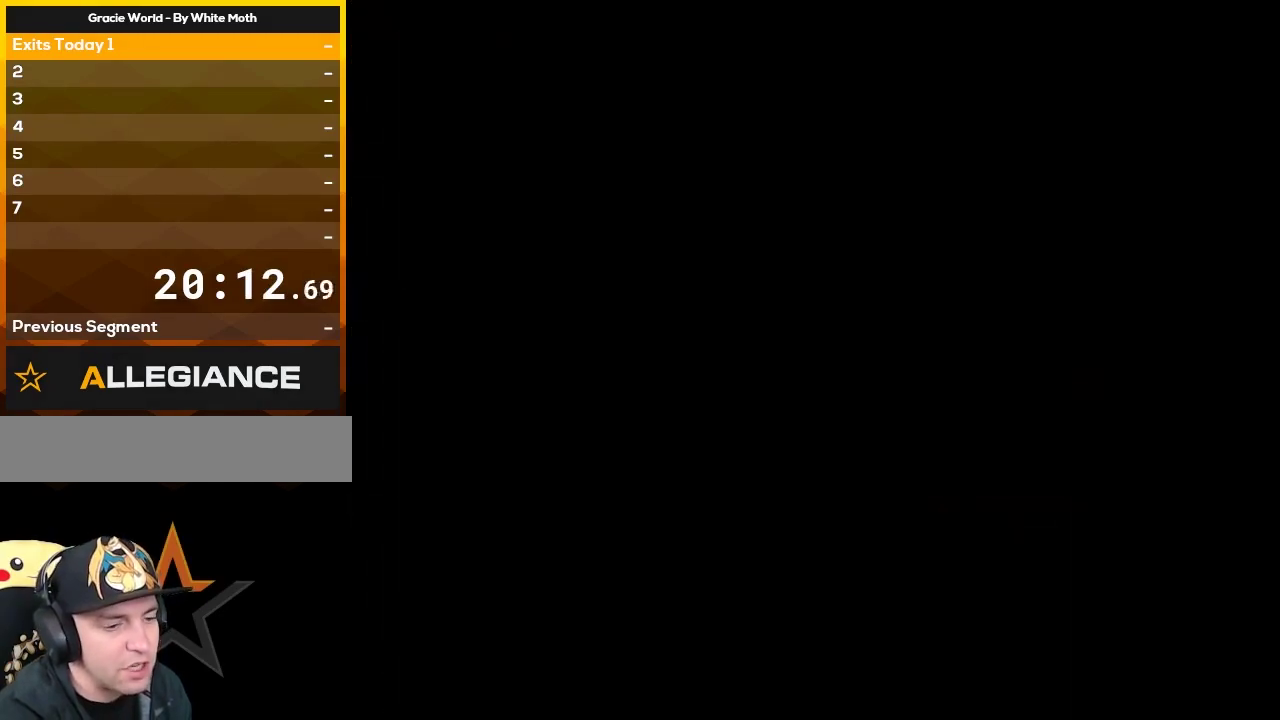
{"buttons": [], "events": []}
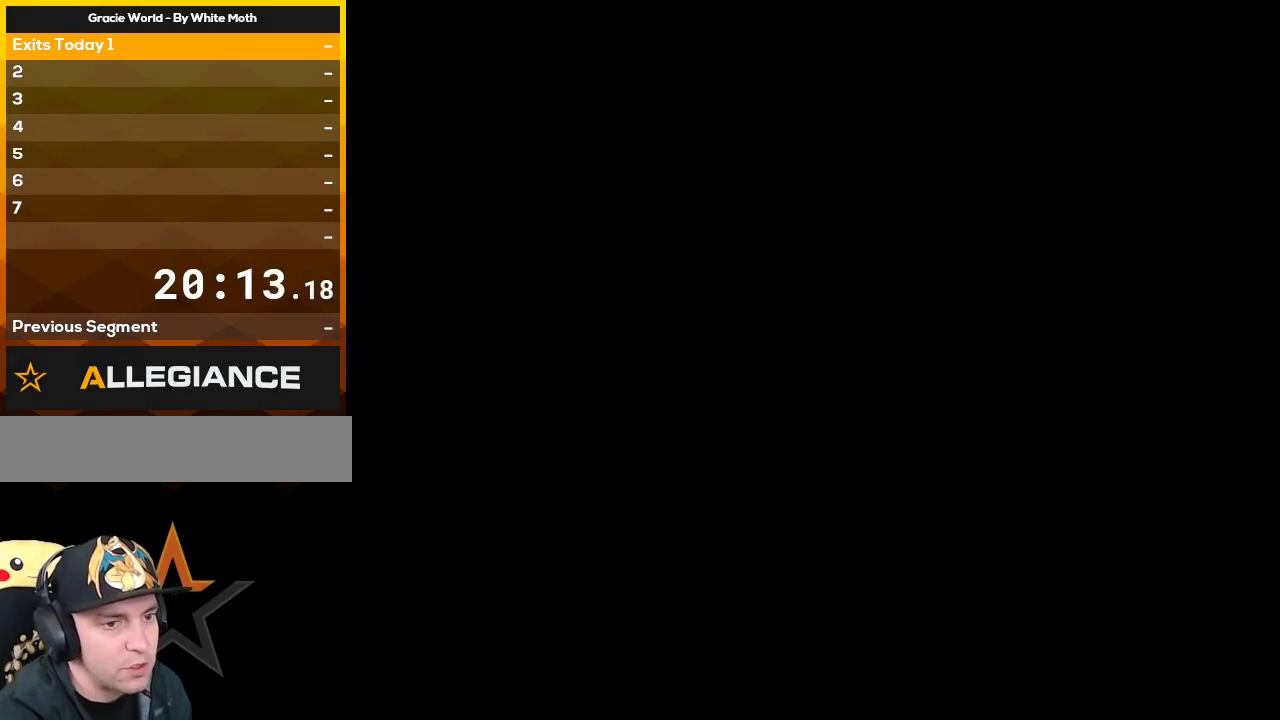
{"buttons": ["X"], "events": [[433, "X", "down"]]}
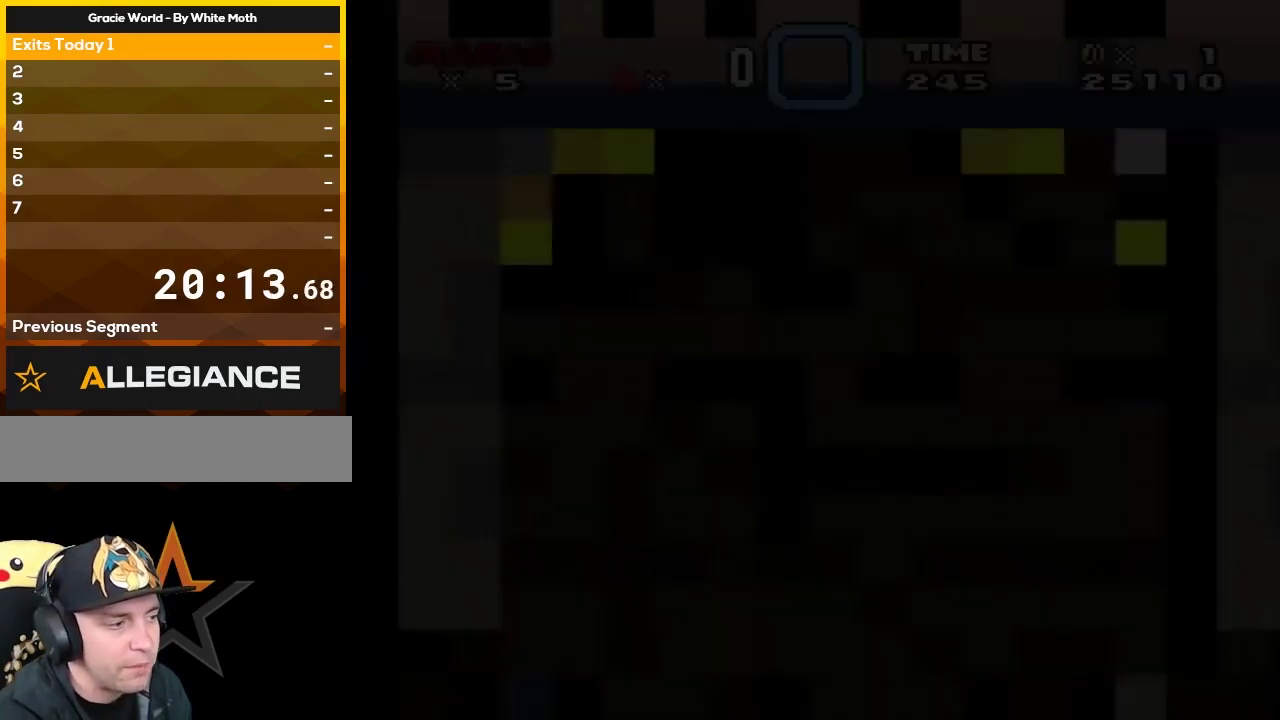
{"buttons": [], "events": [[500, "X", "up"]]}
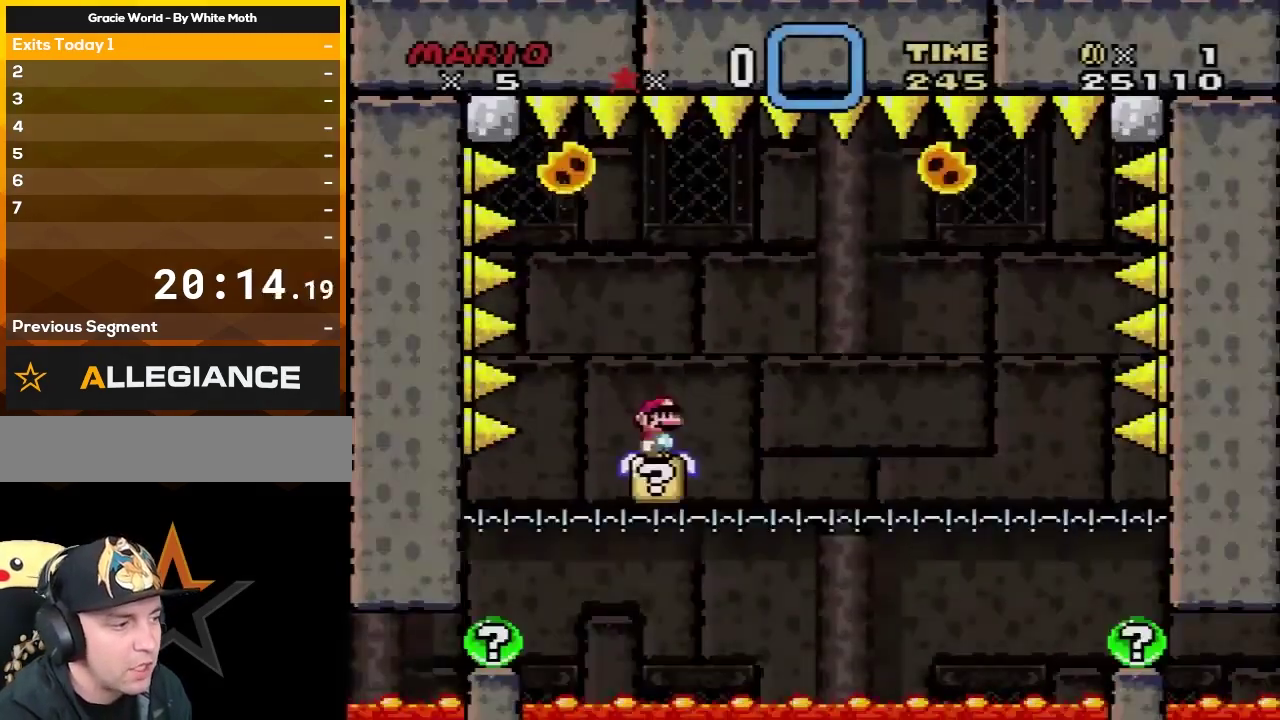
{"buttons": ["Y"], "events": [[283, "DPAD_RIGHT", "down"], [400, "DPAD_RIGHT", "up"], [400, "Y", "down"]]}
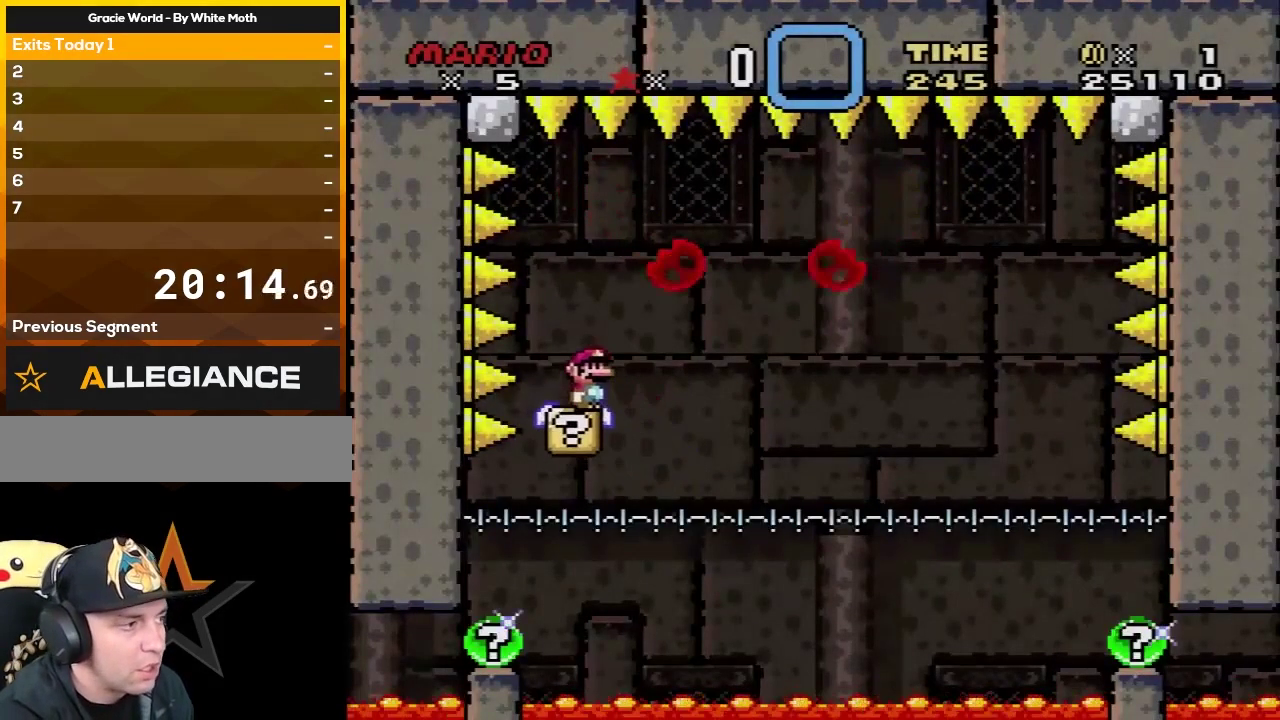
{"buttons": ["X", "DPAD_RIGHT"], "events": [[250, "Y", "up"], [283, "DPAD_RIGHT", "down"], [317, "X", "down"], [383, "A", "down"], [500, "A", "up"]]}
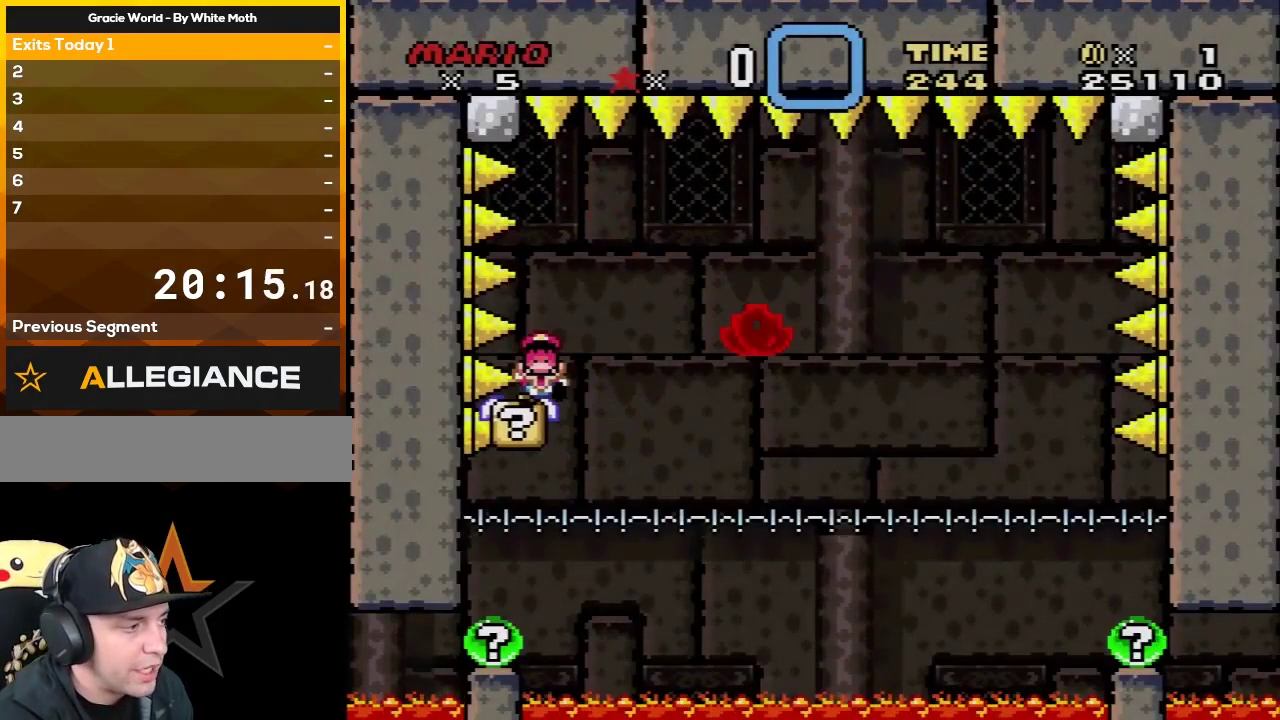
{"buttons": [], "events": [[67, "X", "up"], [100, "DPAD_RIGHT", "up"], [150, "X", "down"], [217, "X", "up"]]}